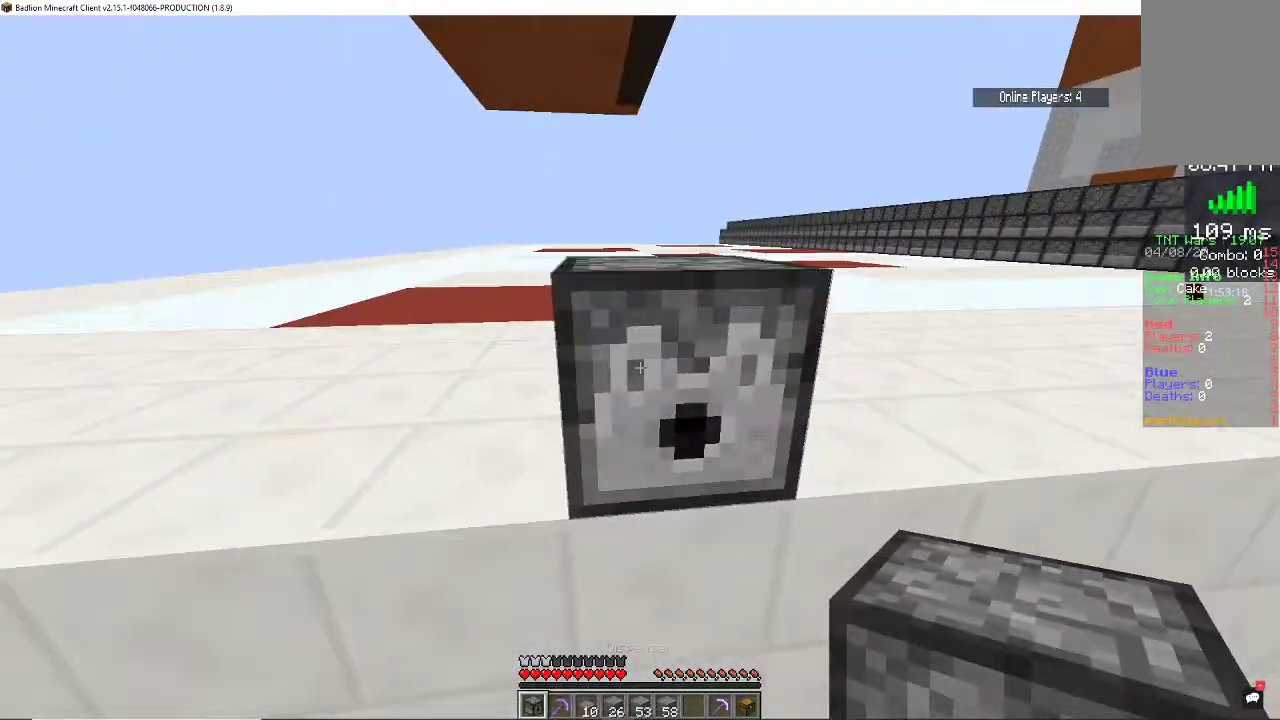
Gameplay with keyboard and mouse; each line is a JSON object with the keys and mouse buttons held at the frame after it. "events" lists presses ("down") and releases ("up") of "a", "d", "s", "space", "w", "mouse_left" and "mouse_right" between this image and that frame as [ms after this image, input, new state], when the widget could be followed in between. "mouse_left", "mouse_right" = the "left", "right" buttons of the "mouse" list. No other keys are recorded. Fast repeated clicks can show as one long hold. Mouse movement is not recorded.
{"keys": [], "mouse": [], "events": [[100, "mouse_right", "down"], [167, "mouse_right", "up"]]}
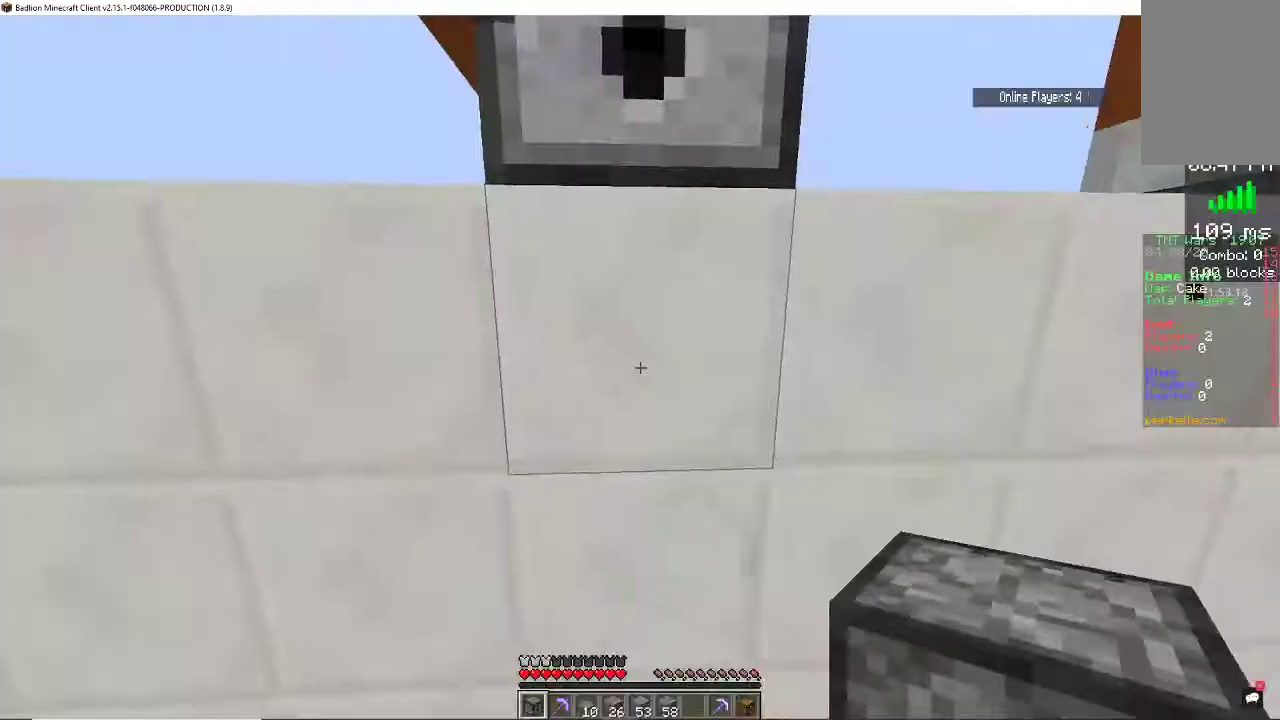
{"keys": ["space"], "mouse": [], "events": [[500, "space", "down"]]}
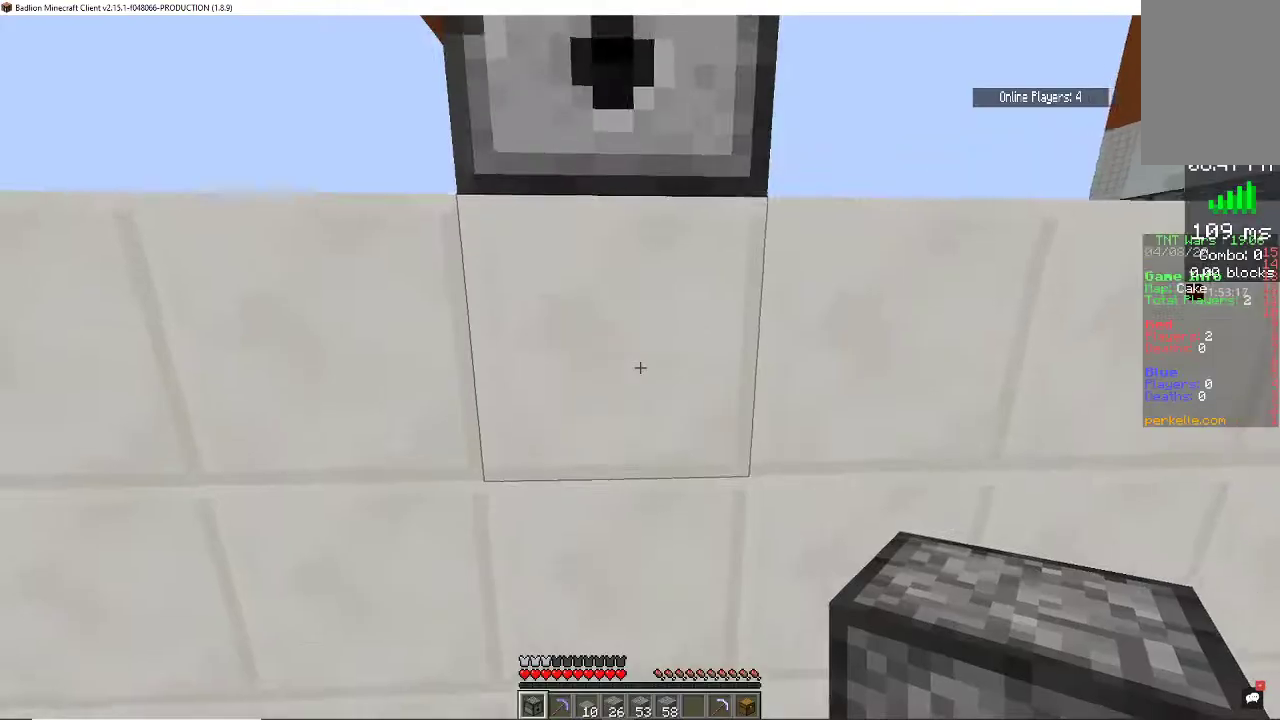
{"keys": [], "mouse": [], "events": [[400, "space", "up"]]}
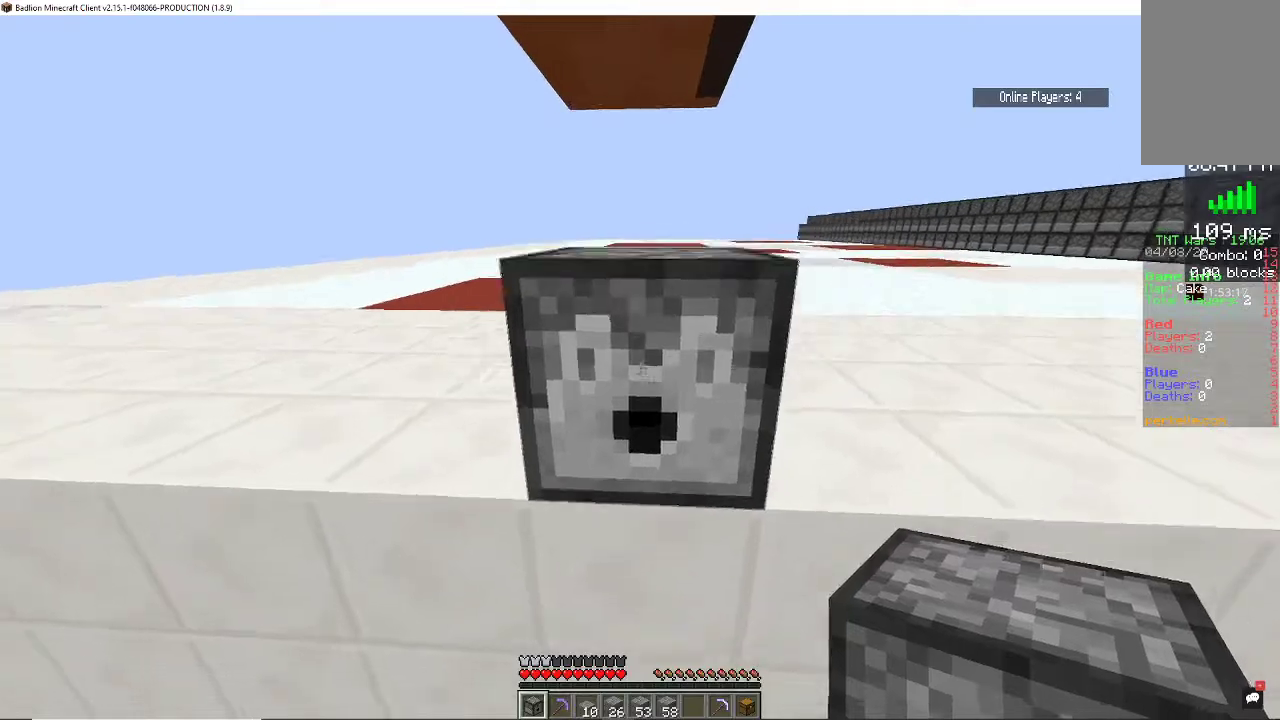
{"keys": ["space"], "mouse": [], "events": [[167, "space", "down"], [367, "mouse_right", "down"], [500, "mouse_right", "up"]]}
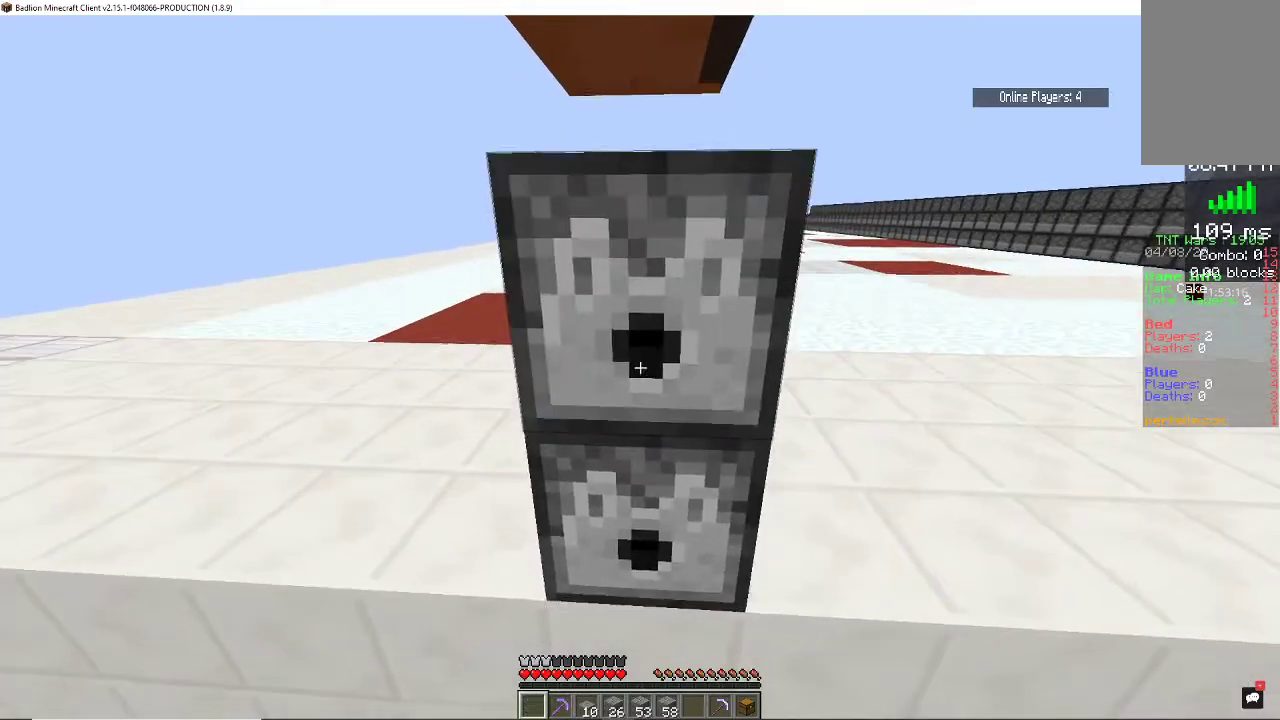
{"keys": ["d", "w"], "mouse": [], "events": [[100, "d", "down"], [200, "space", "up"], [200, "w", "down"]]}
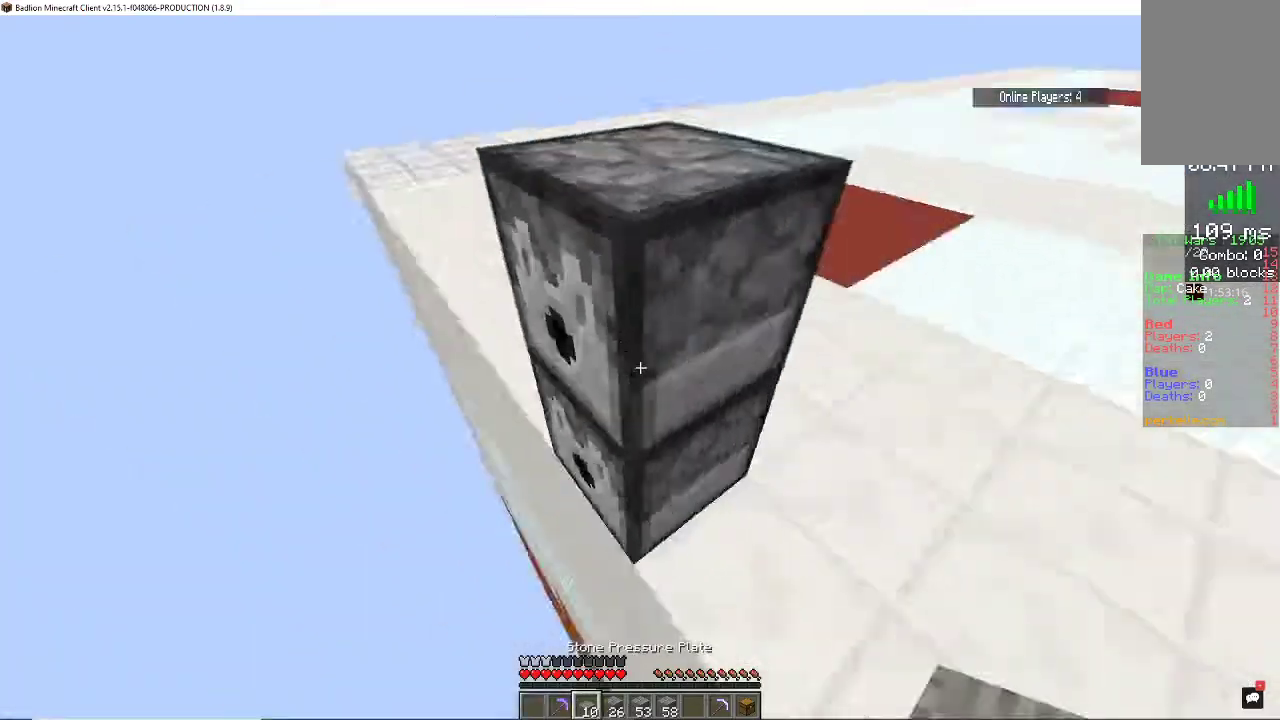
{"keys": ["d"], "mouse": [], "events": [[300, "space", "down"], [300, "w", "up"], [400, "space", "up"]]}
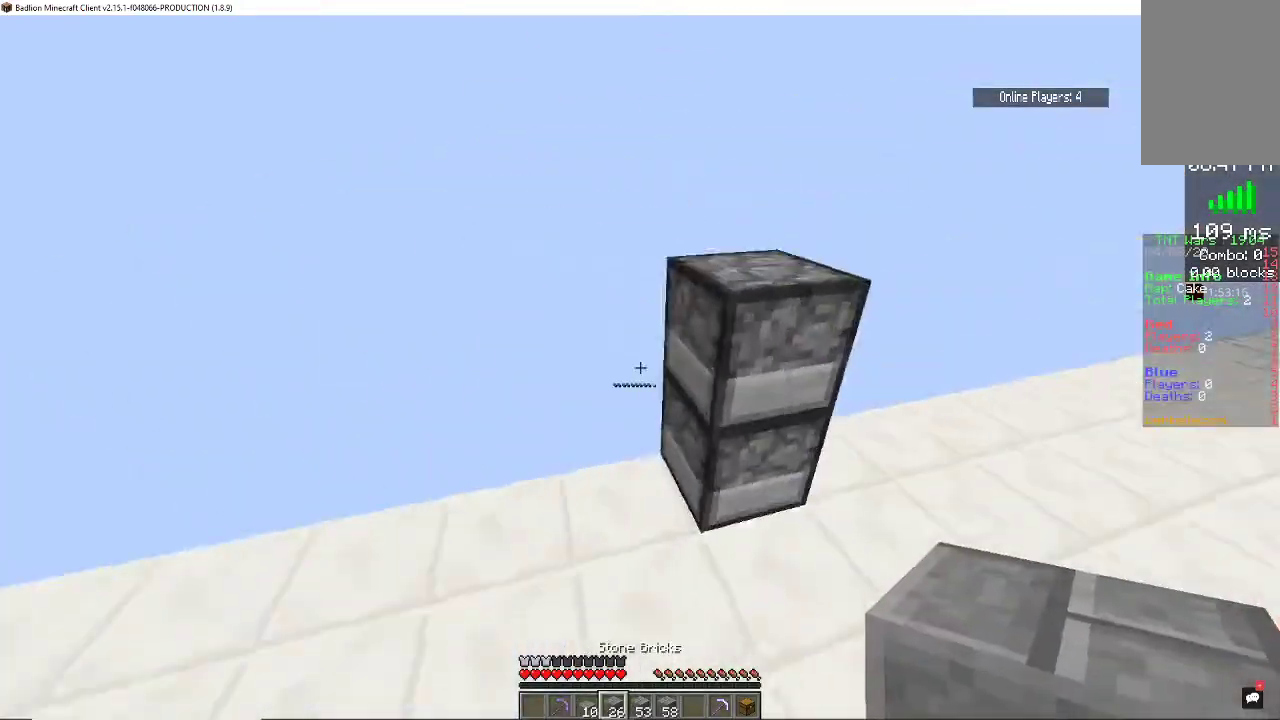
{"keys": ["d"], "mouse": [], "events": [[300, "s", "down"], [400, "mouse_right", "down"], [400, "s", "up"], [500, "mouse_right", "up"]]}
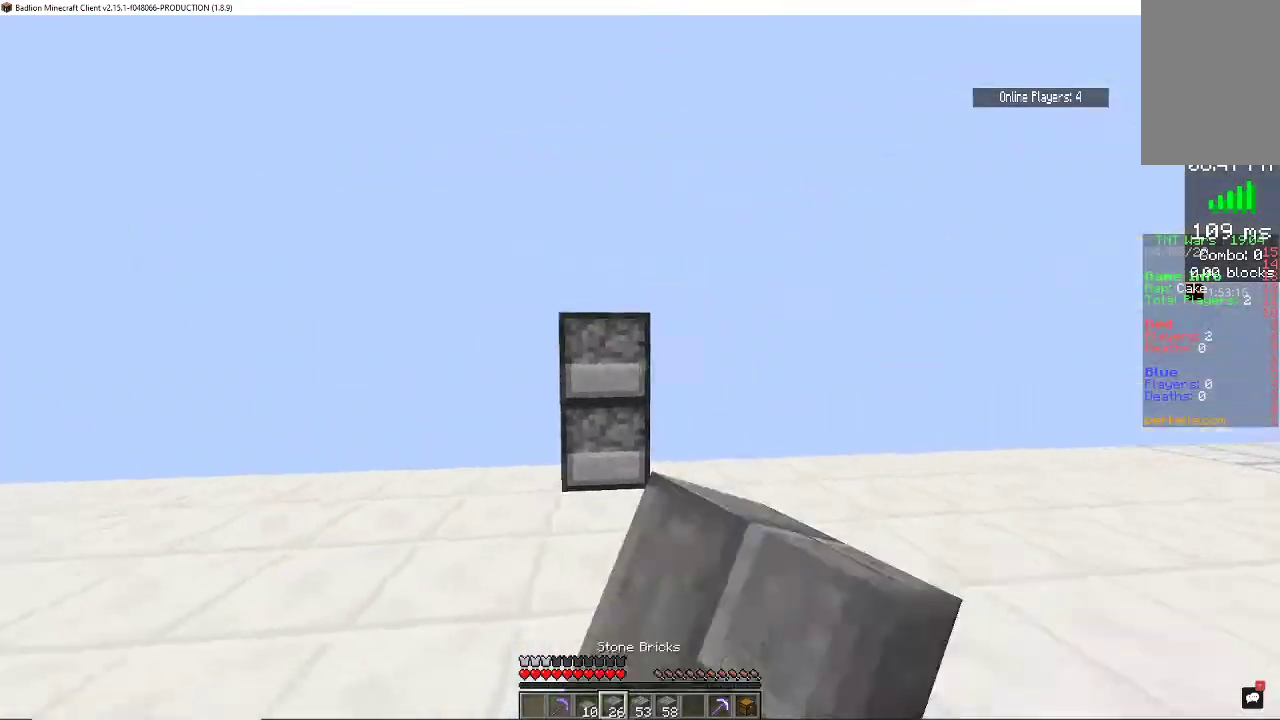
{"keys": [], "mouse": [], "events": [[100, "d", "up"]]}
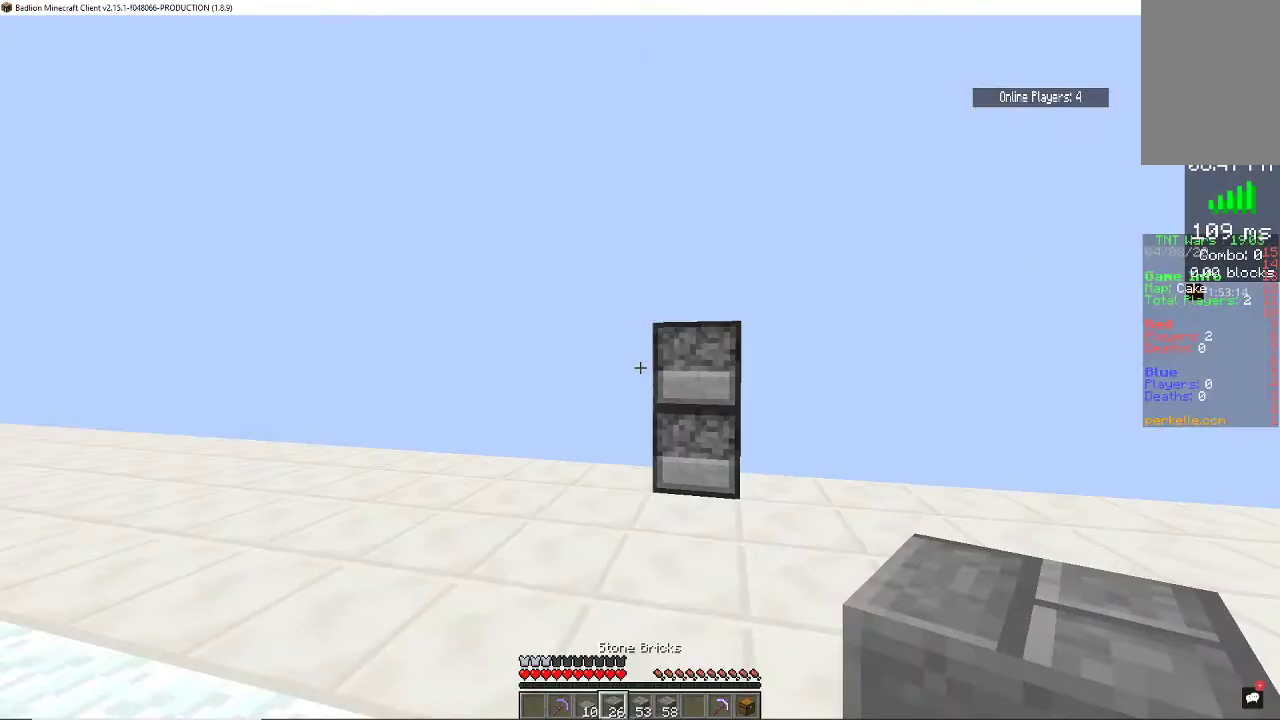
{"keys": ["w"], "mouse": ["right"], "events": [[67, "w", "down"], [467, "mouse_right", "down"]]}
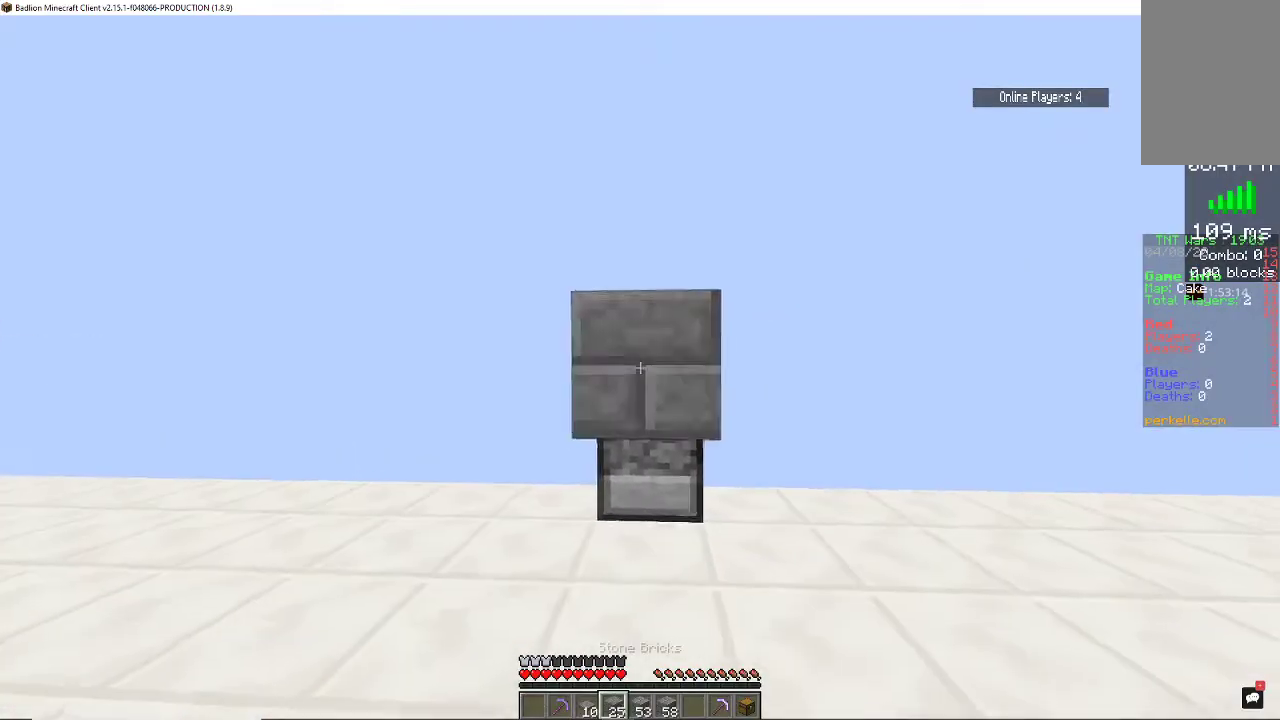
{"keys": ["space", "w"], "mouse": [], "events": [[100, "w", "up"], [167, "s", "down"], [400, "mouse_right", "up"], [467, "space", "down"], [500, "s", "up"], [500, "w", "down"]]}
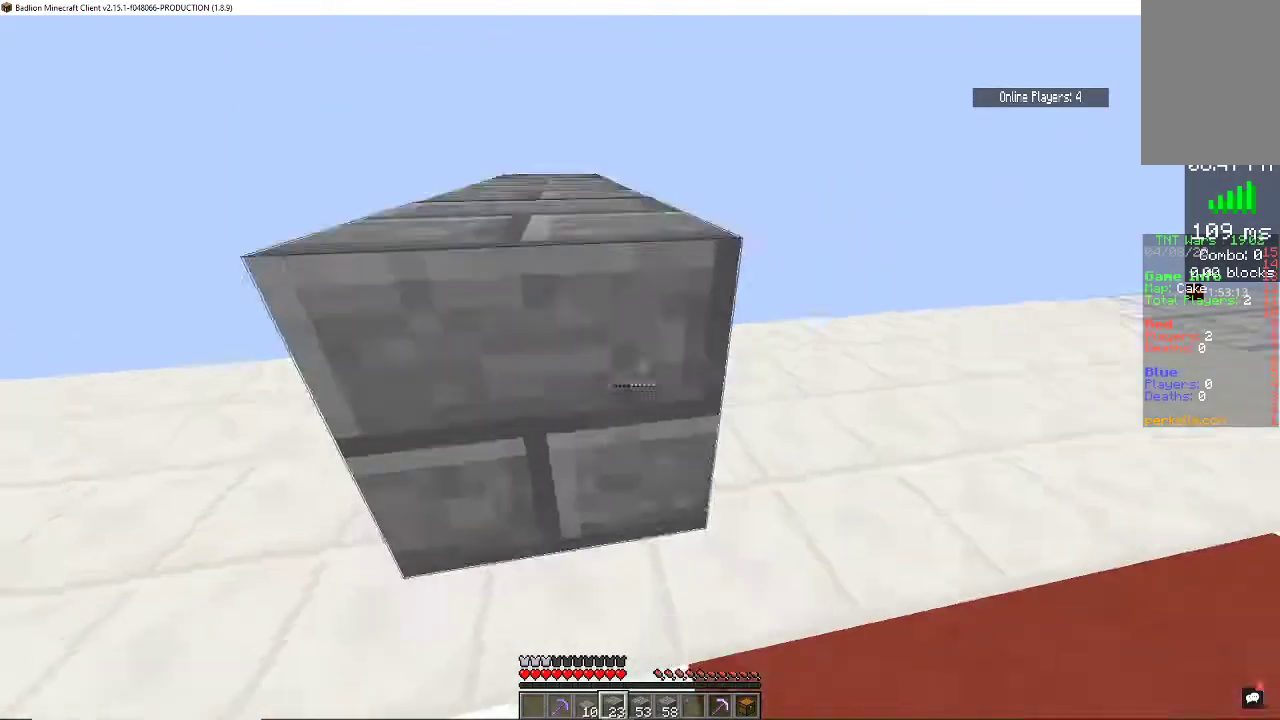
{"keys": [], "mouse": [], "events": [[100, "space", "up"], [167, "space", "down"], [333, "space", "up"], [433, "w", "up"]]}
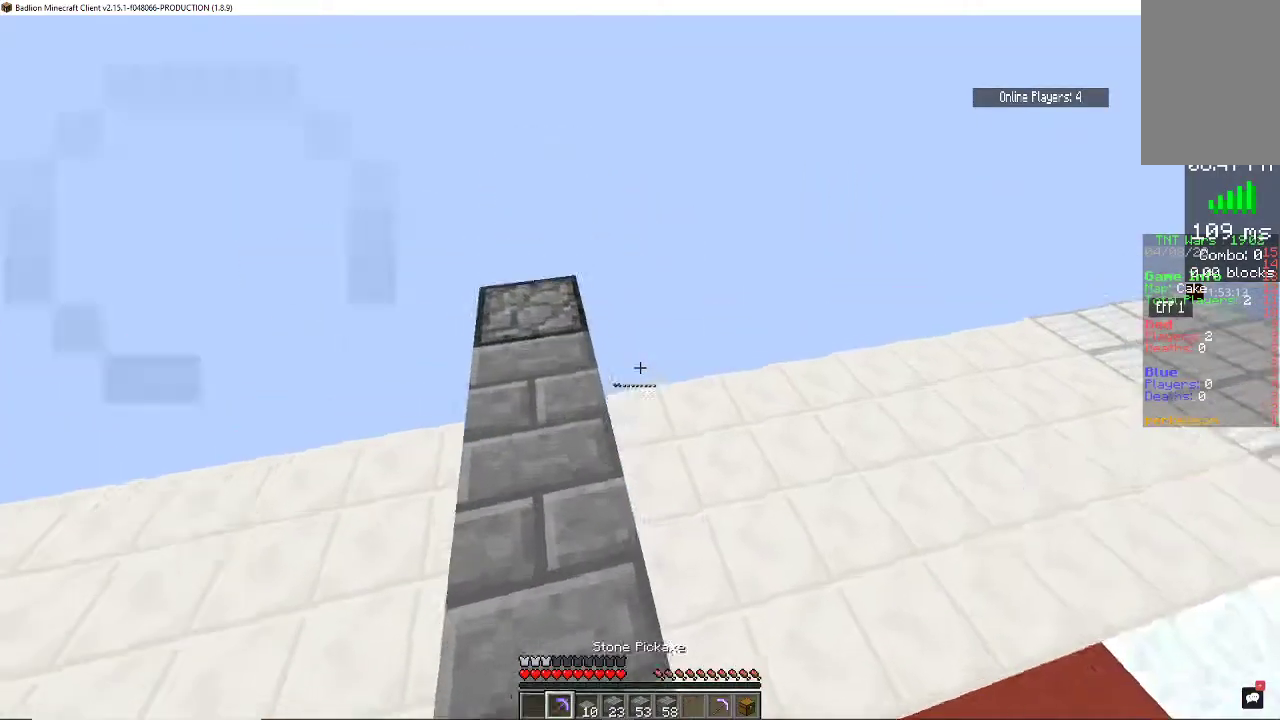
{"keys": [], "mouse": ["right"], "events": [[400, "mouse_right", "down"]]}
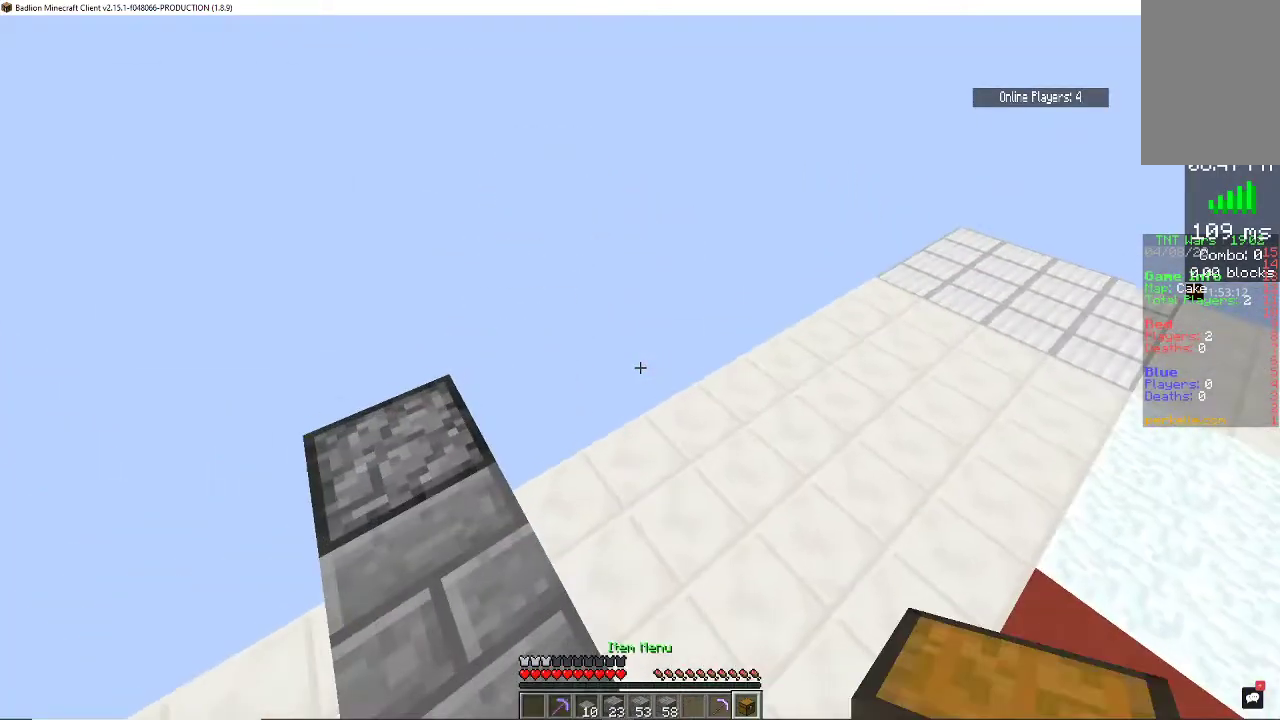
{"keys": [], "mouse": []}
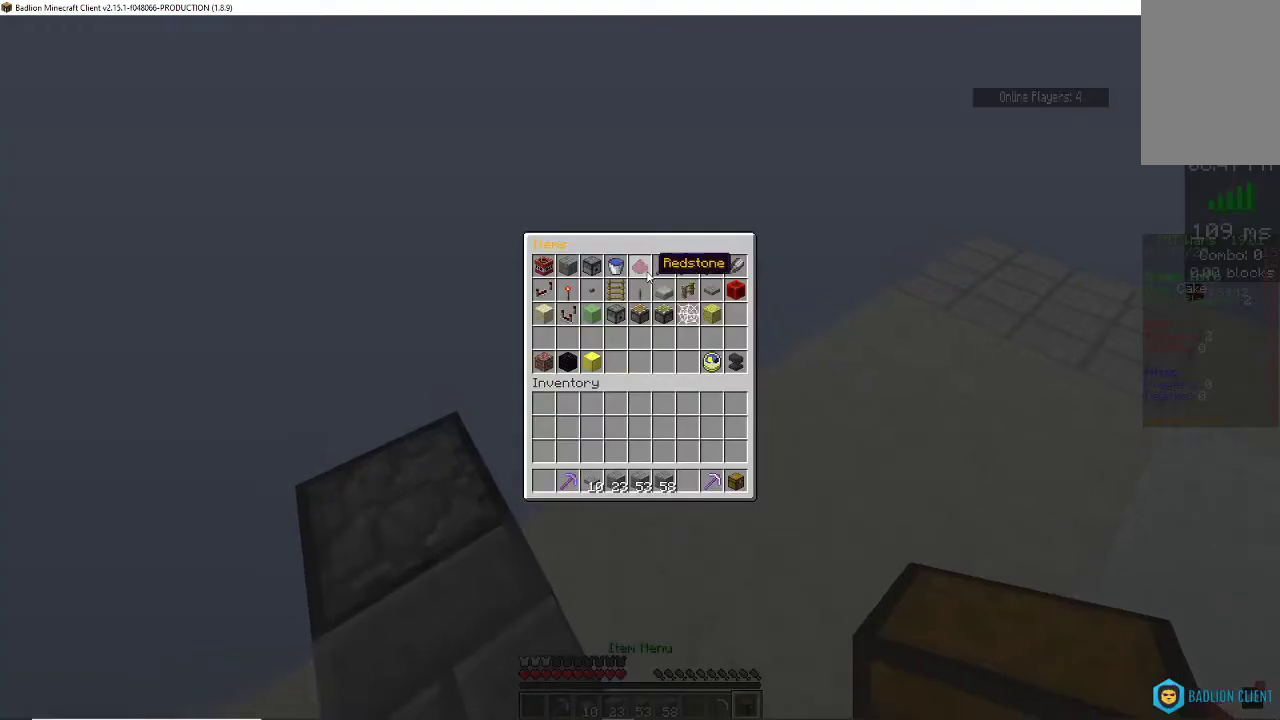
{"keys": ["w"], "mouse": [], "events": [[400, "w", "down"]]}
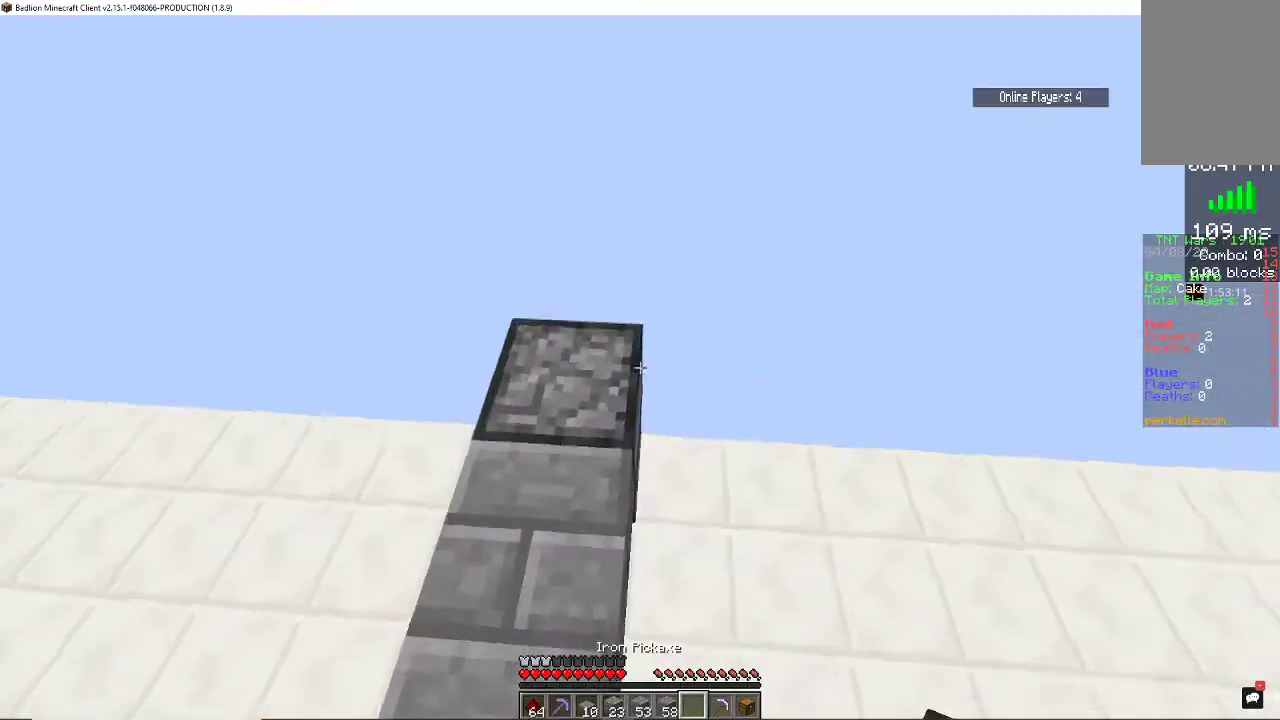
{"keys": ["a"], "mouse": [], "events": [[200, "w", "up"], [267, "a", "down"]]}
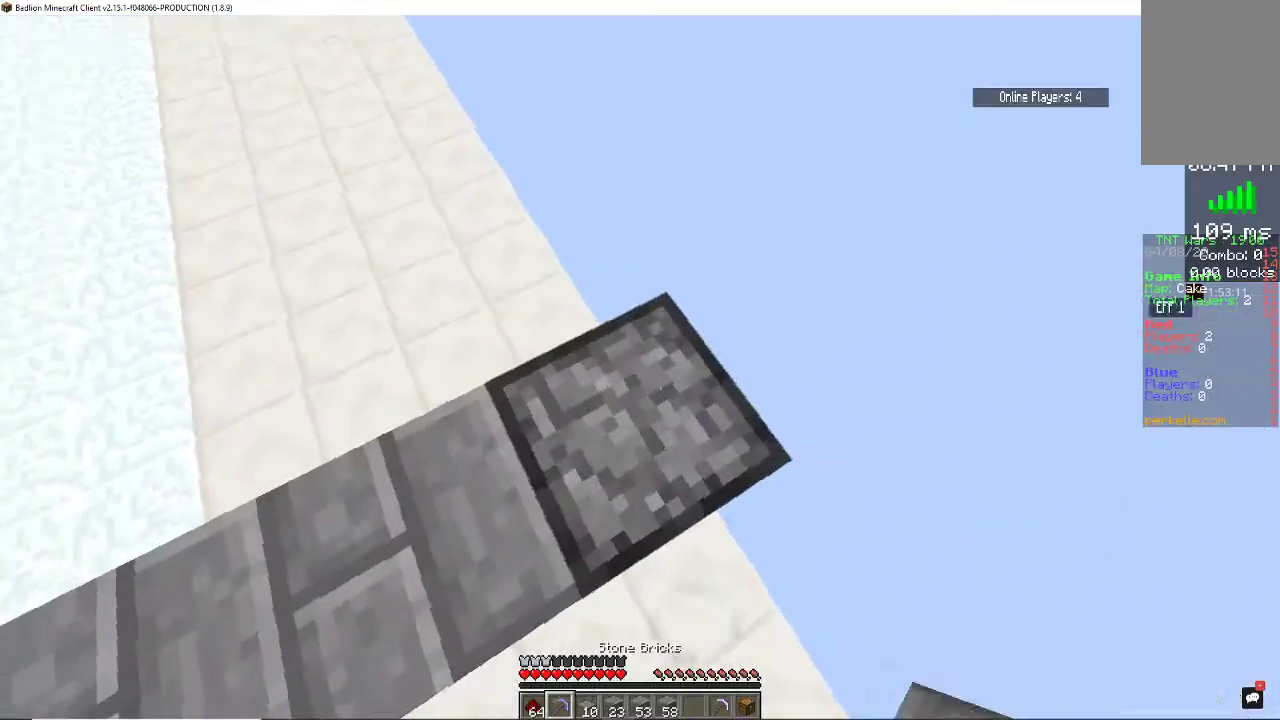
{"keys": ["a"], "mouse": ["right"], "events": [[200, "a", "up"], [367, "mouse_right", "down"], [400, "a", "down"]]}
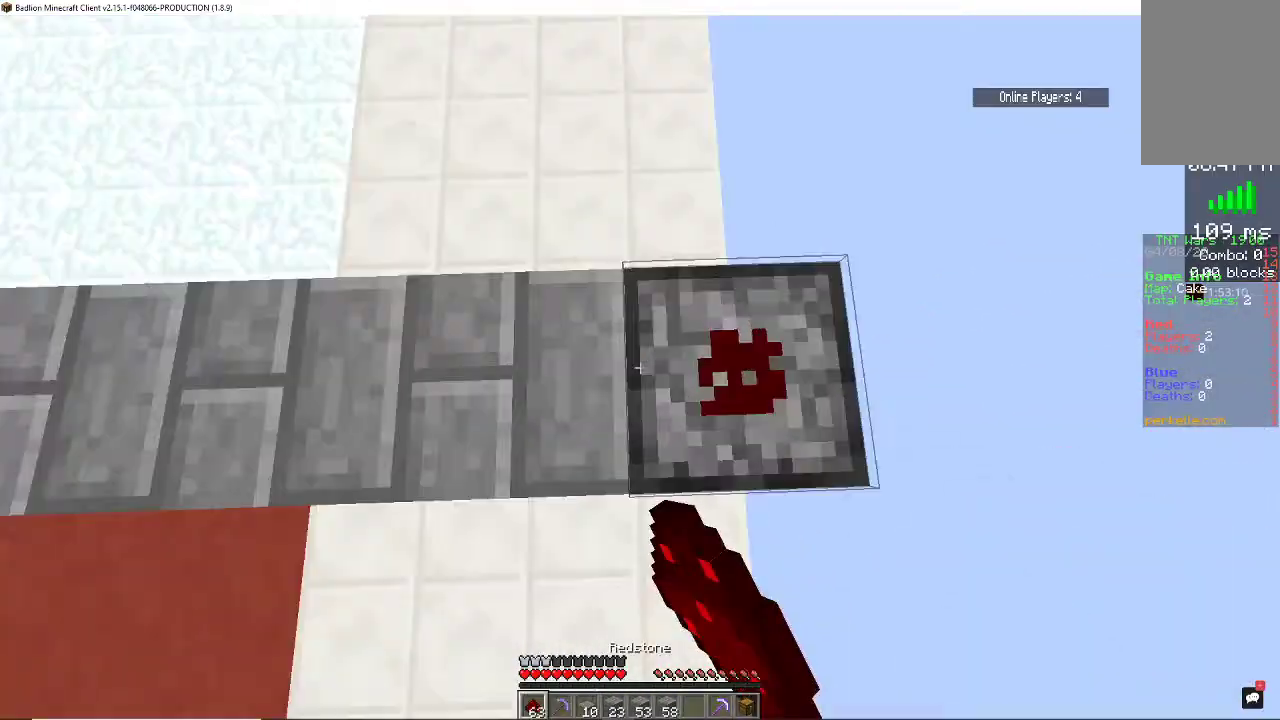
{"keys": ["w"], "mouse": ["right"], "events": [[100, "w", "down"], [300, "a", "up"]]}
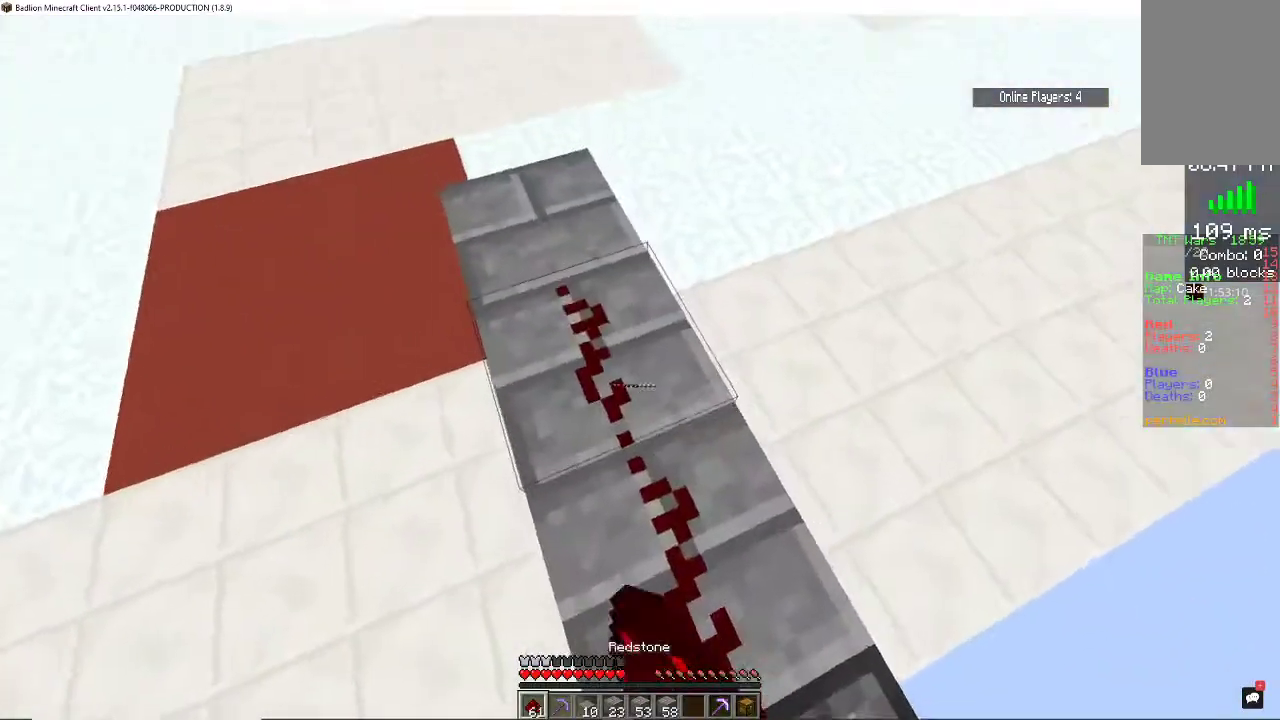
{"keys": [], "mouse": [], "events": [[67, "a", "down"], [67, "mouse_right", "up"], [300, "w", "up"], [467, "a", "up"]]}
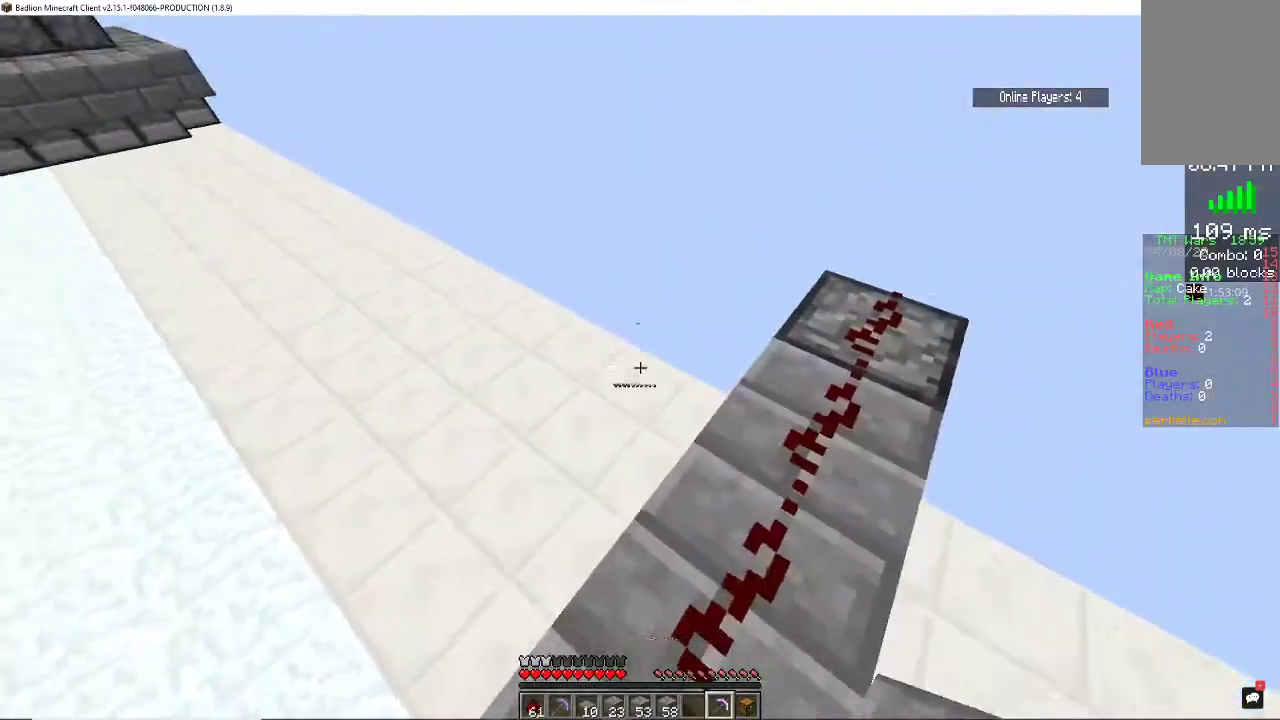
{"keys": [], "mouse": [], "events": []}
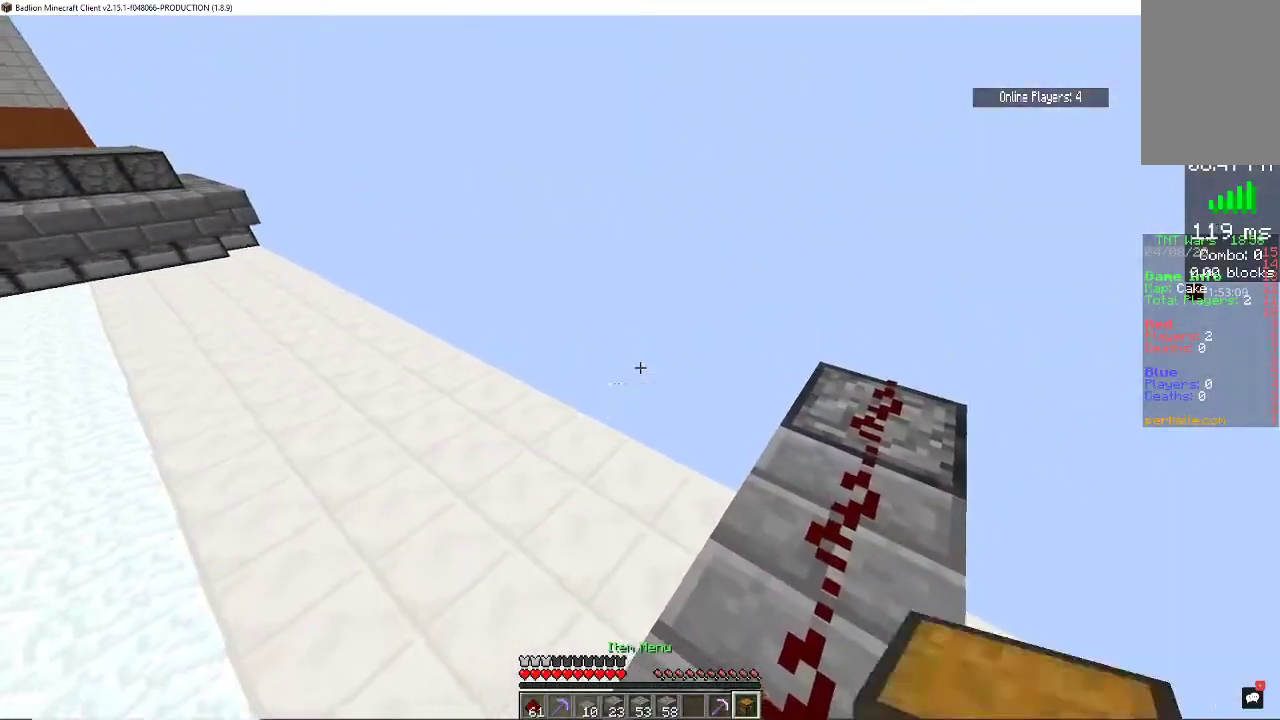
{"keys": [], "mouse": ["right"], "events": [[467, "mouse_right", "down"]]}
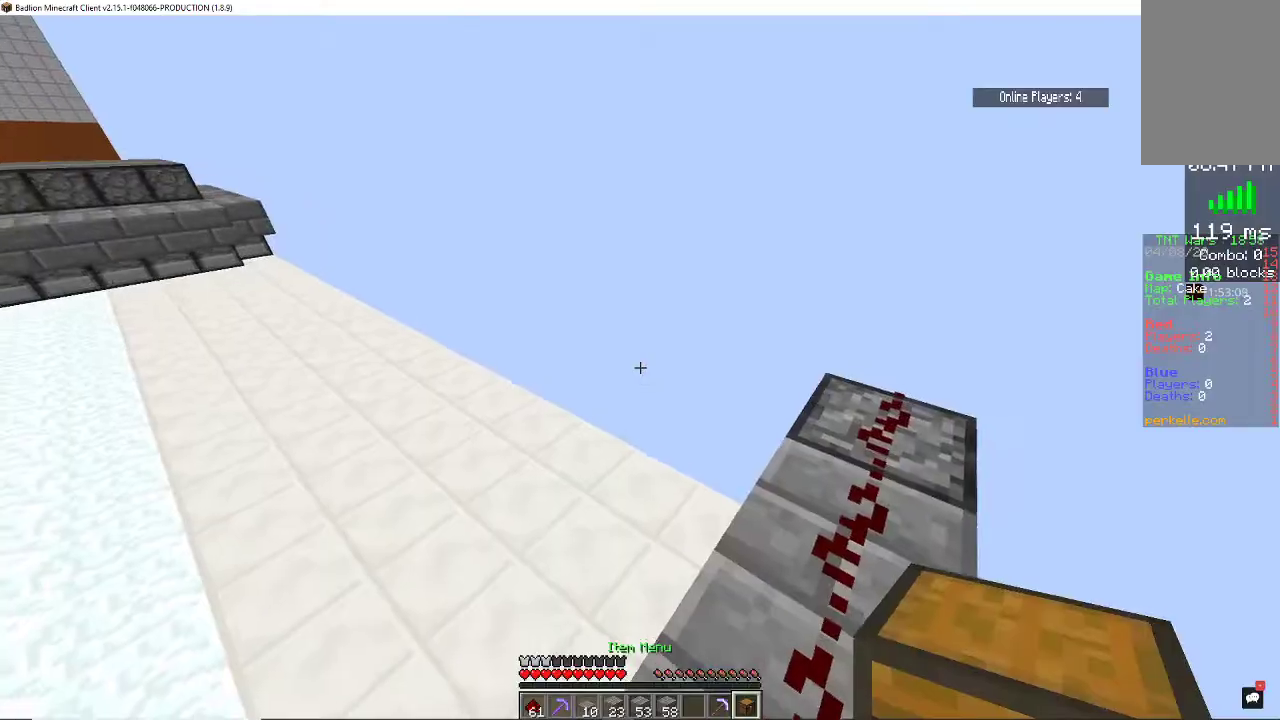
{"keys": [], "mouse": []}
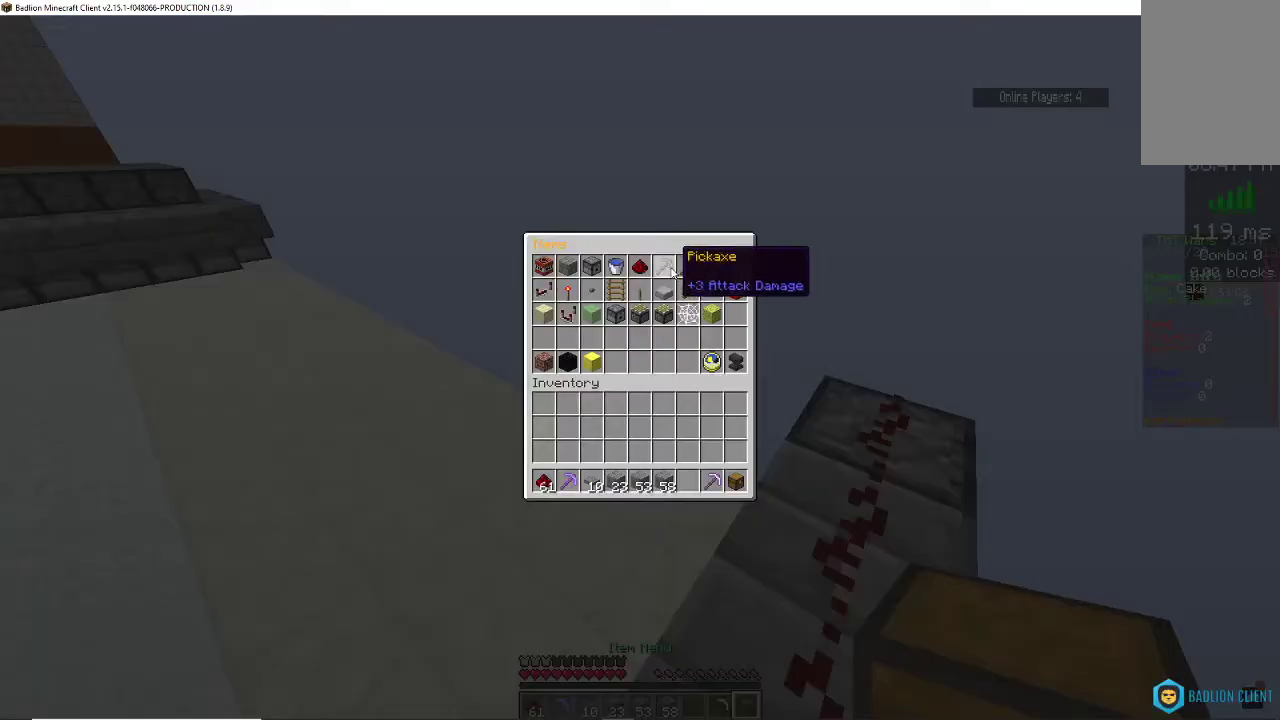
{"keys": [], "mouse": [], "events": []}
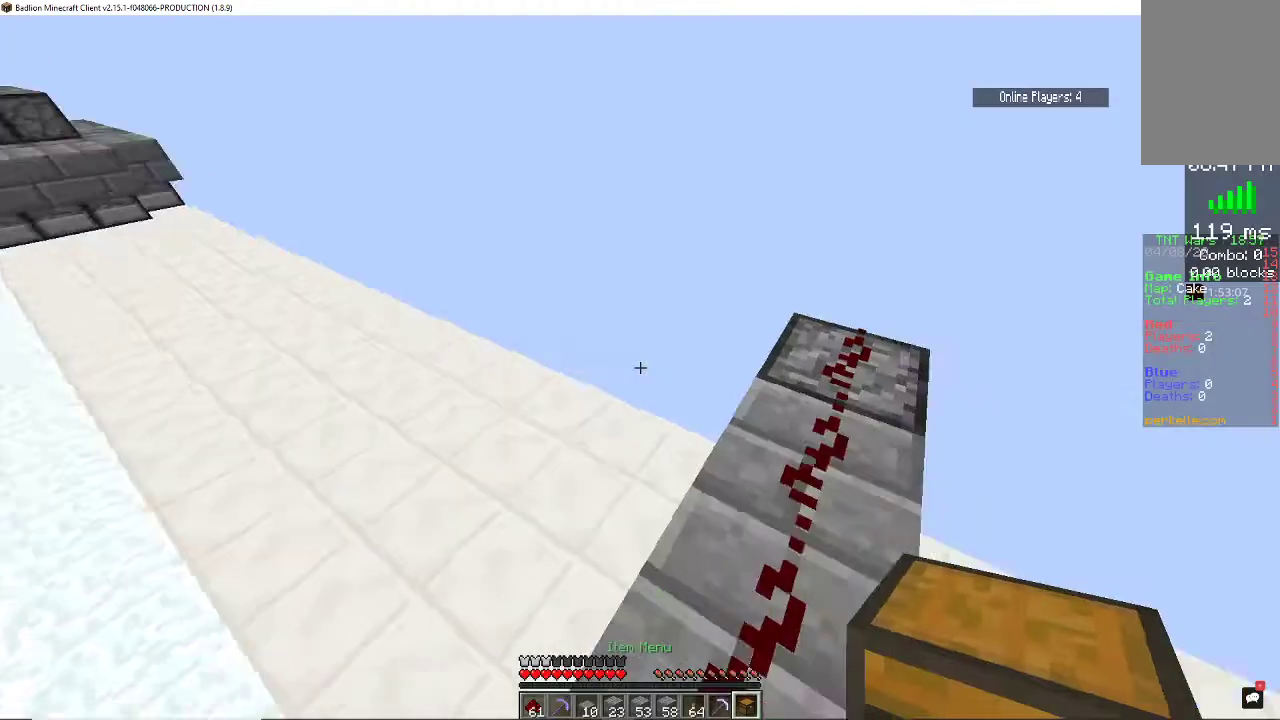
{"keys": ["w"], "mouse": [], "events": [[200, "d", "down"], [400, "w", "down"], [467, "d", "up"]]}
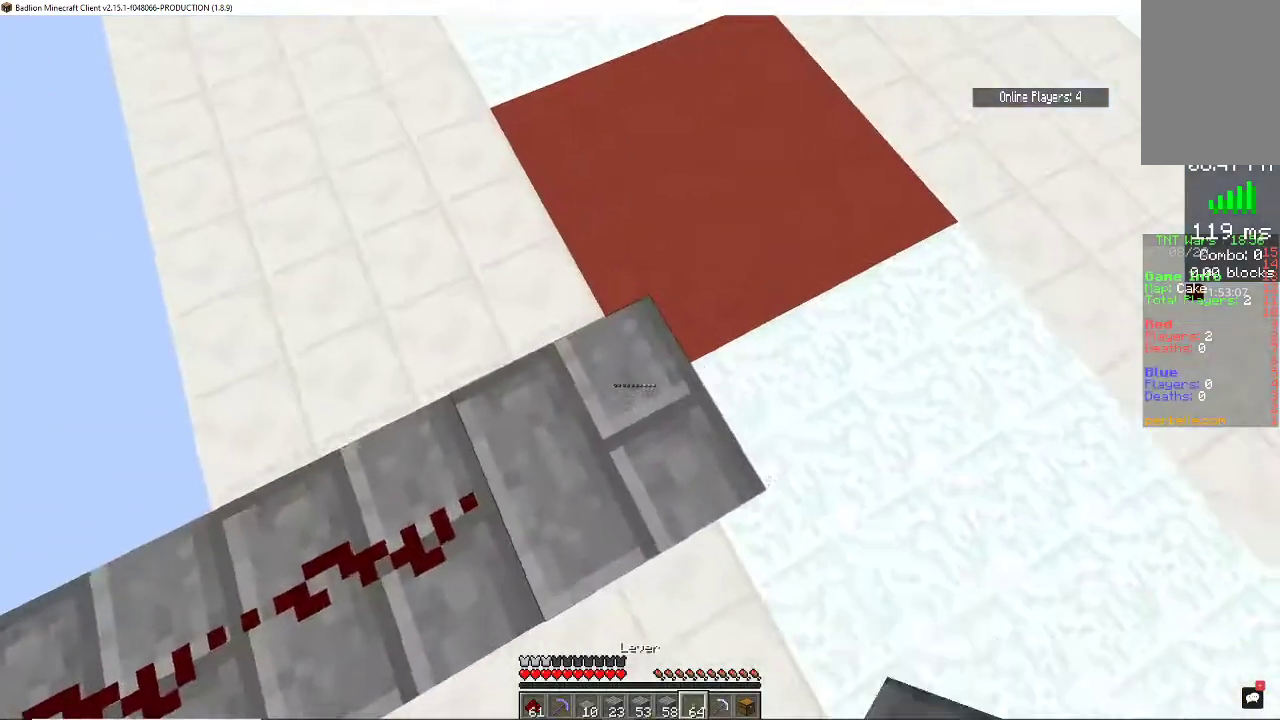
{"keys": [], "mouse": ["right"], "events": [[167, "mouse_right", "down"], [300, "mouse_right", "up"], [333, "w", "up"], [500, "mouse_right", "down"]]}
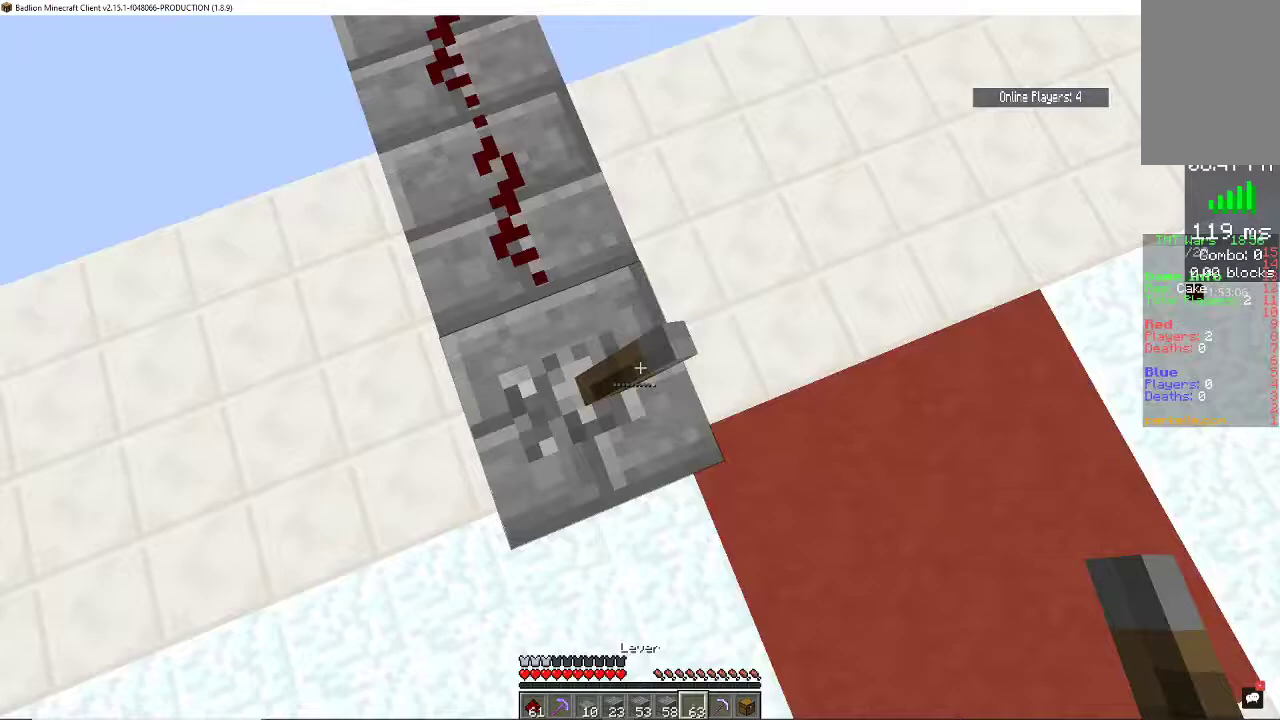
{"keys": [], "mouse": [], "events": [[167, "mouse_right", "up"], [300, "s", "down"], [467, "s", "up"]]}